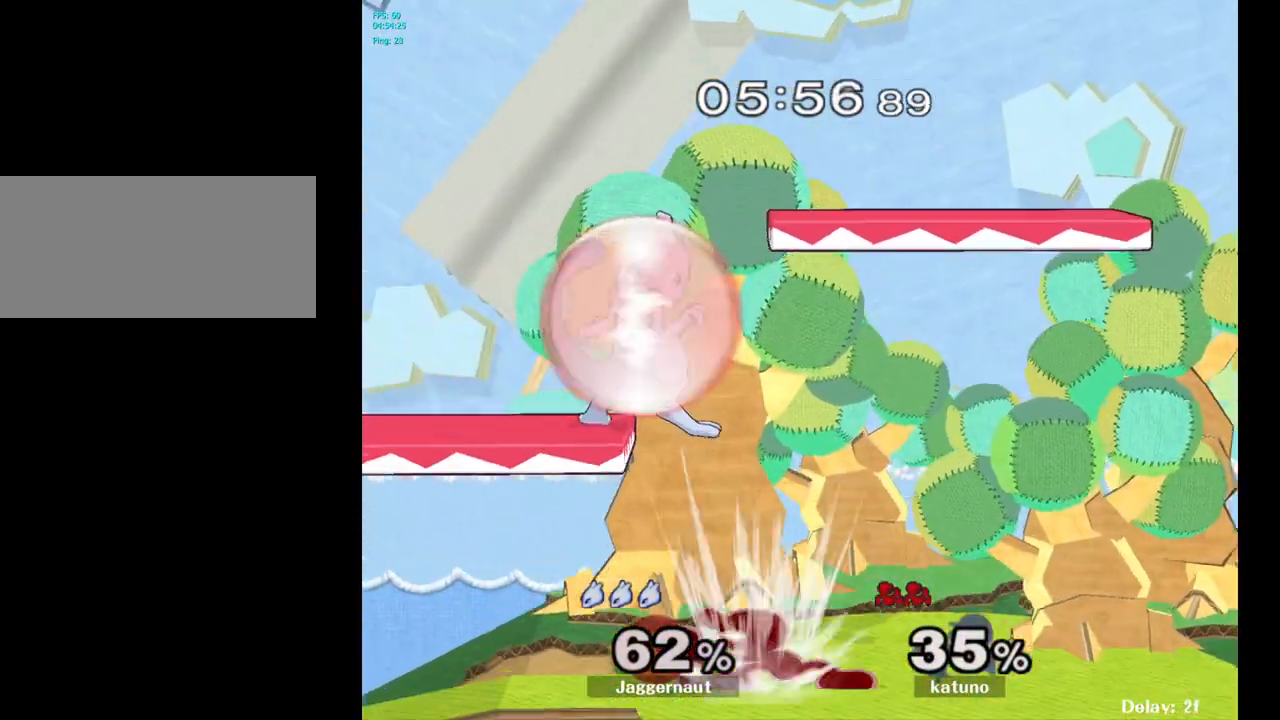
Gameplay with a controller (Nintendo layout); each line is a JSON object with the inputs held at the frame after it. "events" lists button and stick changes between this image and that frame as [ms after this image, input, new state], when the widget could be followed in between. Not read: L3 R3.
{"buttons": ["R1"], "left_stick": "right", "right_stick": "center", "events": [[167, "left_stick", "right"]]}
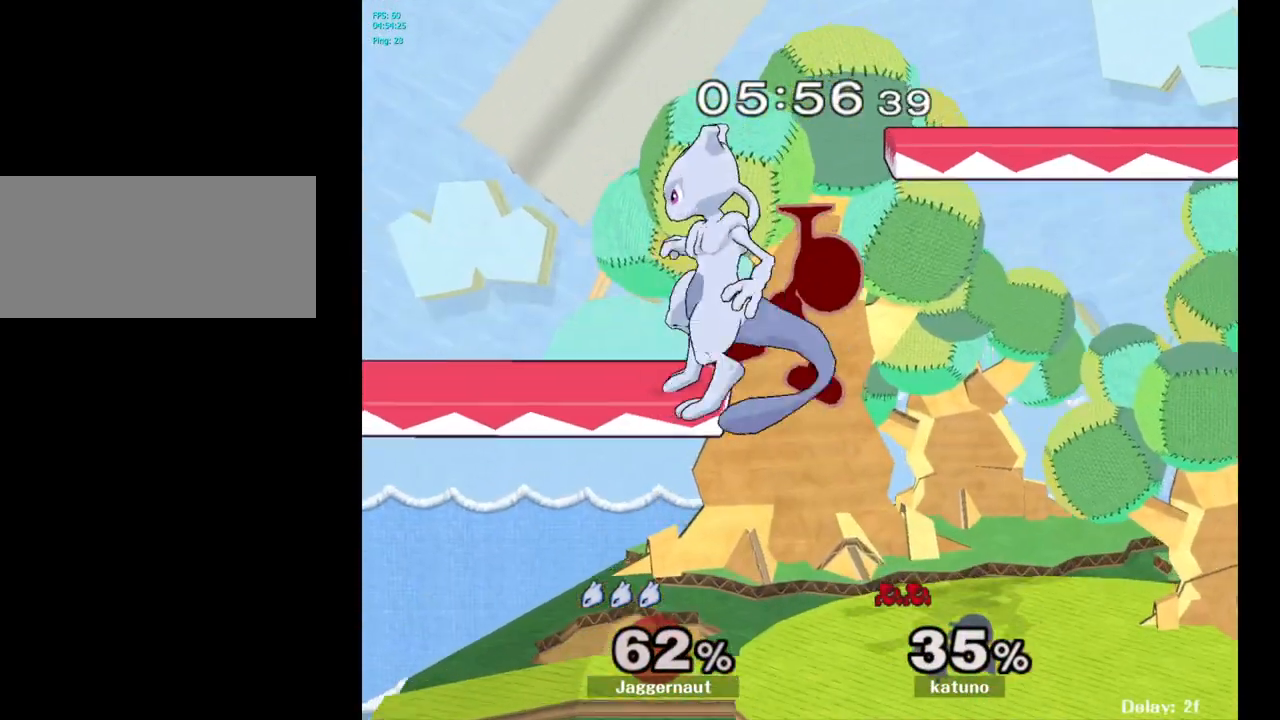
{"buttons": ["R1"], "left_stick": "right", "right_stick": "center", "events": []}
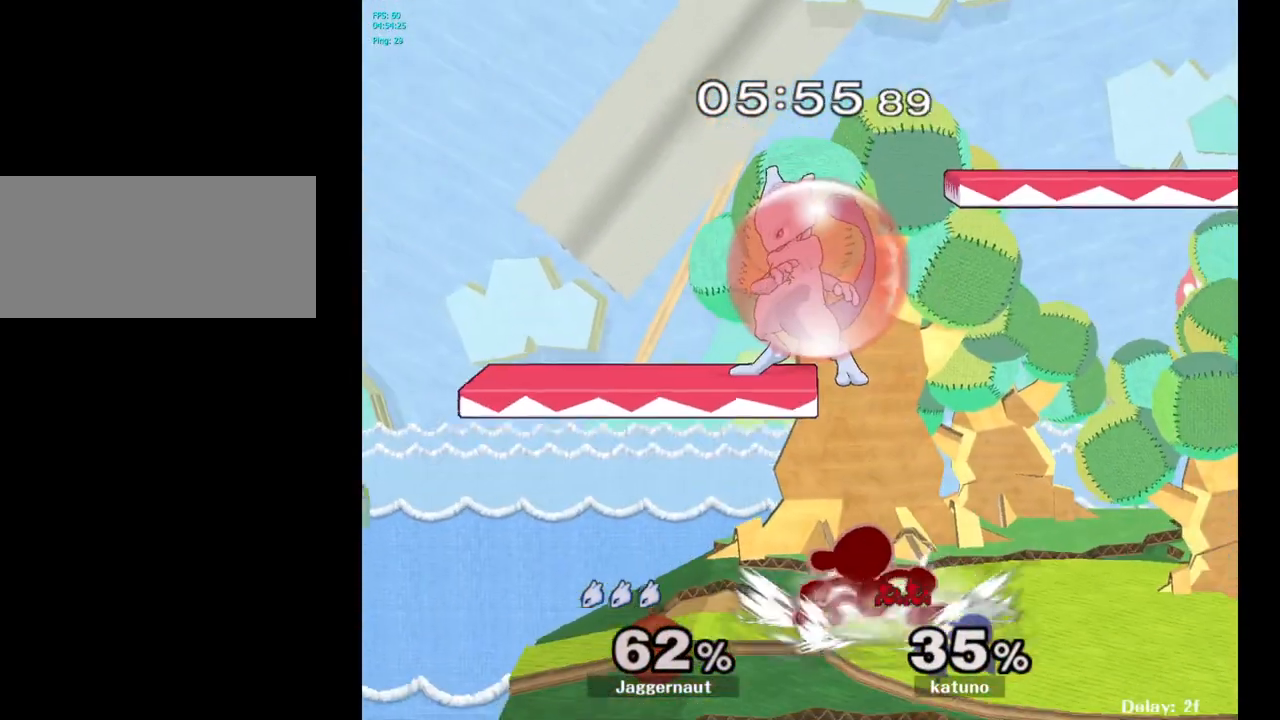
{"buttons": [], "left_stick": "down-left", "right_stick": "center", "events": [[150, "left_stick", "down"], [217, "right_stick", "right"], [233, "left_stick", "down-left"], [267, "R1", "up"], [267, "right_stick", "center"]]}
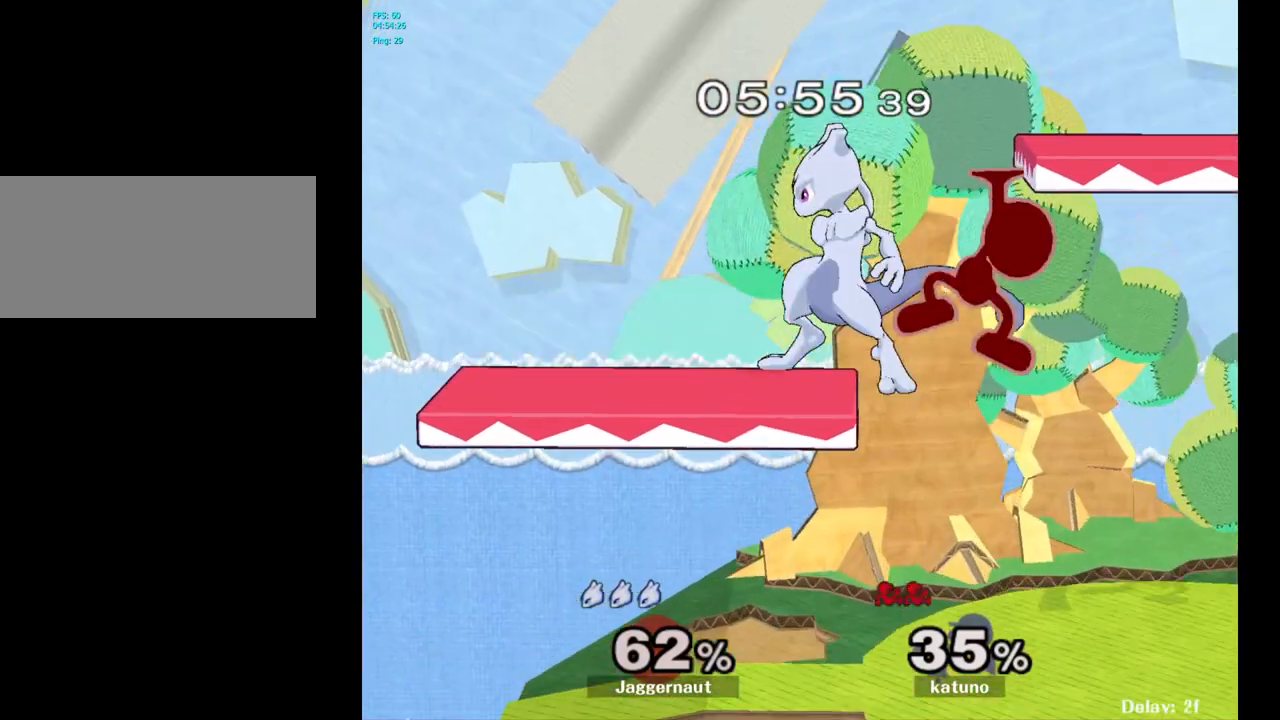
{"buttons": ["R1"], "left_stick": "down-left", "right_stick": "center", "events": [[50, "left_stick", "left"], [67, "R1", "down"], [483, "left_stick", "down-left"]]}
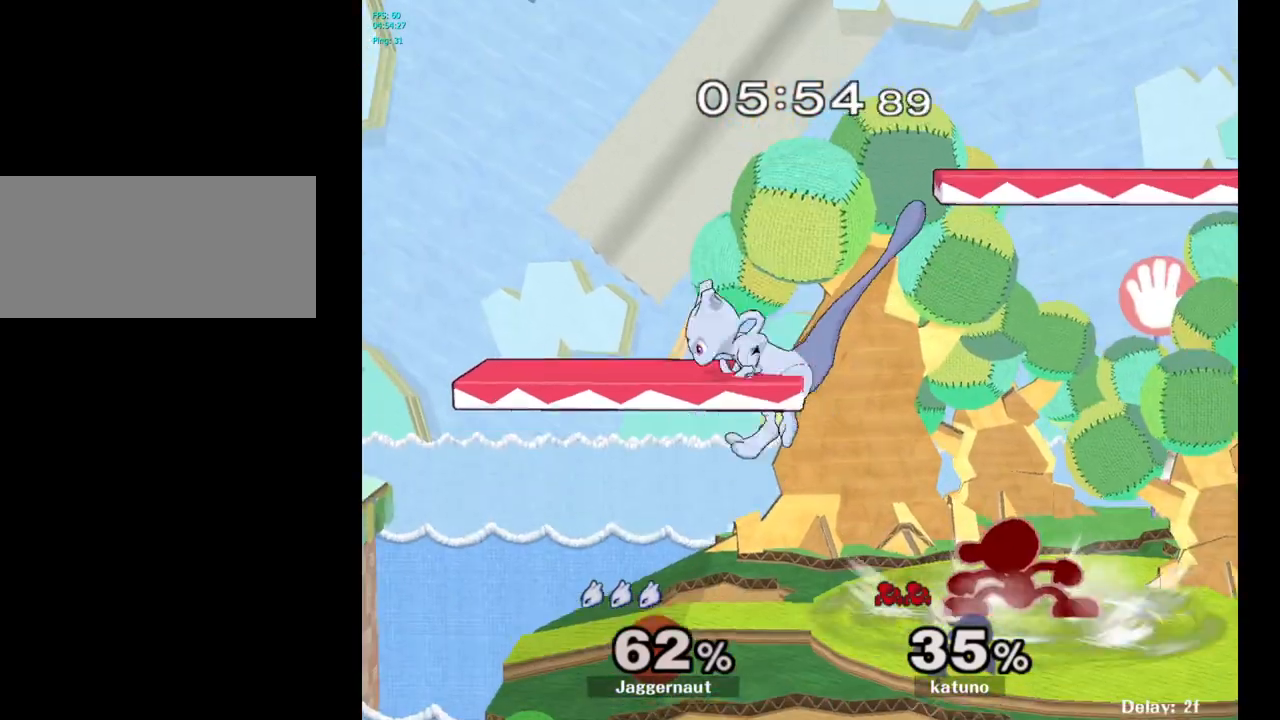
{"buttons": [], "left_stick": "center", "right_stick": "center", "events": [[17, "left_stick", "down"], [83, "R1", "up"], [100, "left_stick", "right"], [183, "left_stick", "center"], [283, "R1", "down"], [450, "R1", "up"]]}
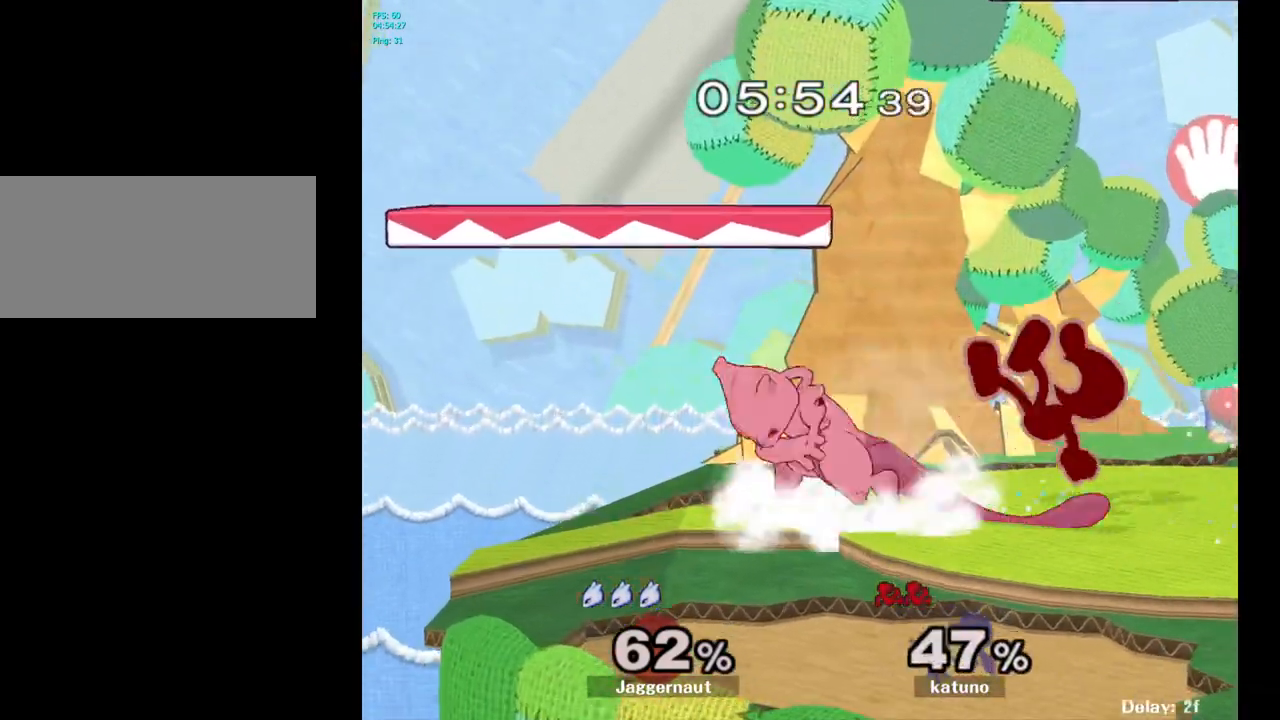
{"buttons": [], "left_stick": "right", "right_stick": "center", "events": [[367, "left_stick", "right"]]}
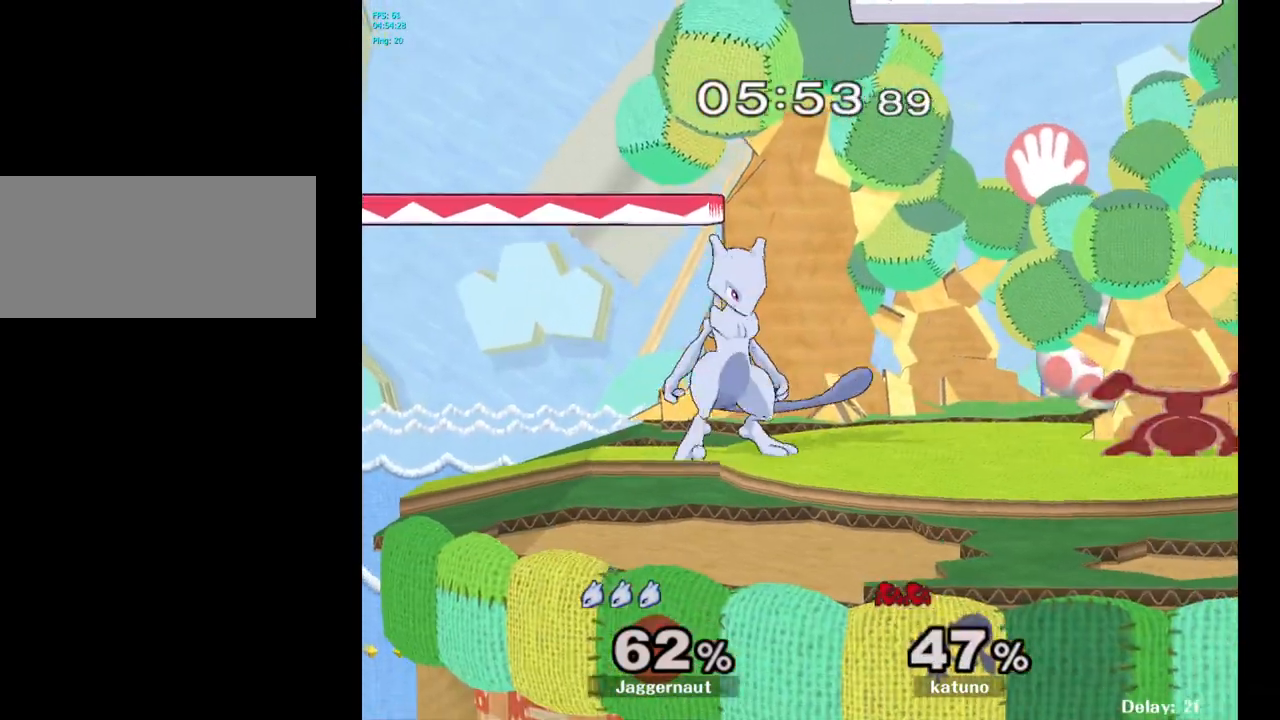
{"buttons": ["Y"], "left_stick": "center", "right_stick": "center", "events": [[117, "left_stick", "center"], [300, "left_stick", "right"], [417, "Y", "down"], [417, "left_stick", "center"]]}
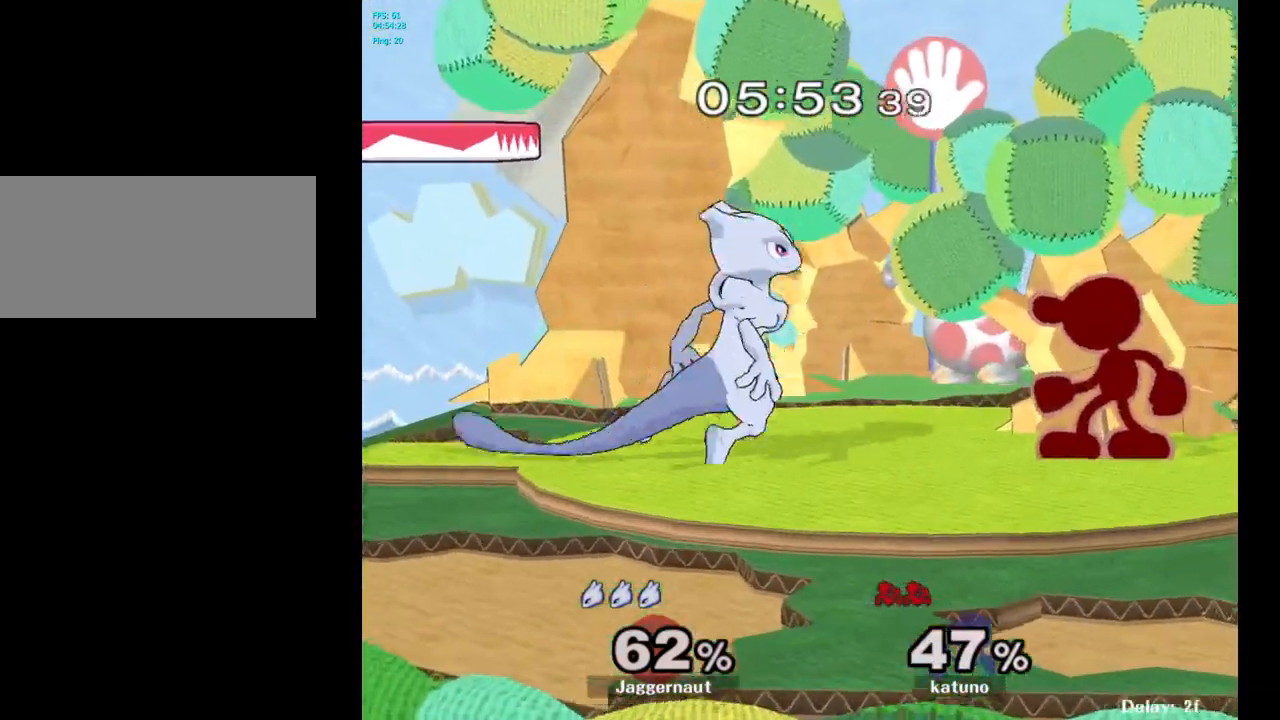
{"buttons": [], "left_stick": "down", "right_stick": "center", "events": [[67, "A", "down"], [167, "Y", "up"], [167, "left_stick", "right"], [283, "A", "up"], [383, "left_stick", "center"], [500, "left_stick", "down"]]}
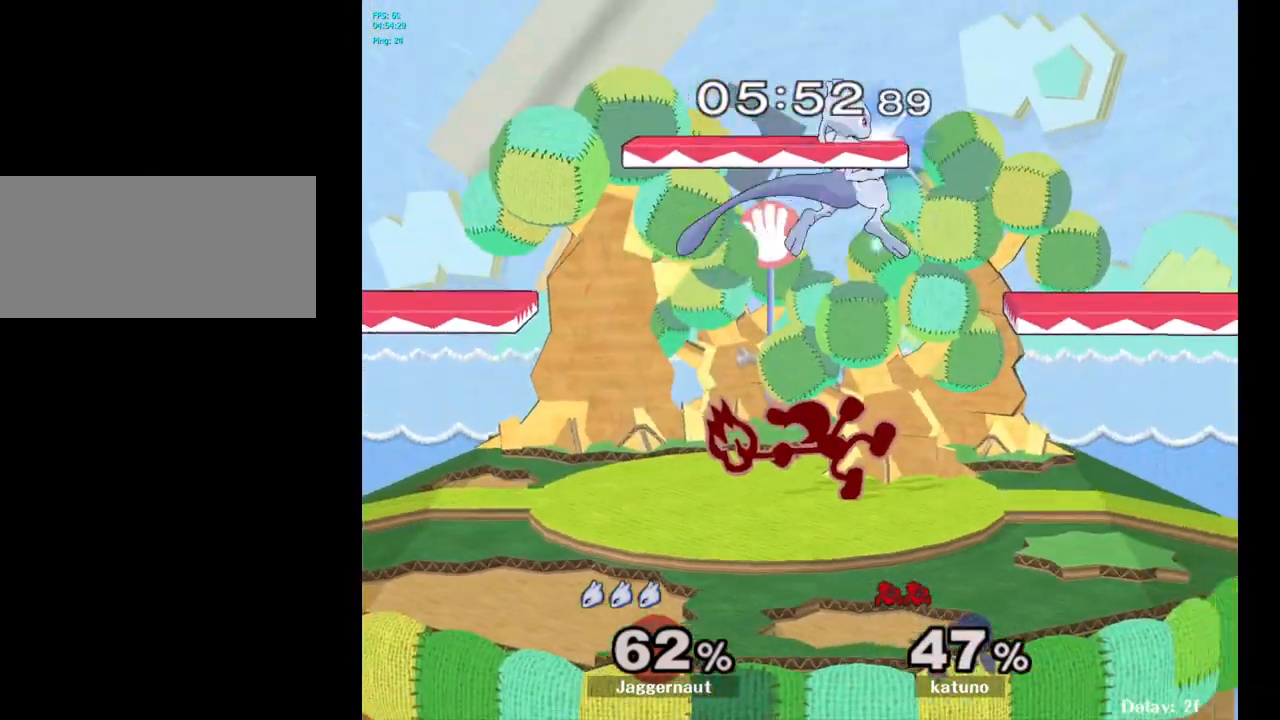
{"buttons": [], "left_stick": "center", "right_stick": "center", "events": [[250, "R1", "down"], [333, "left_stick", "left"], [467, "left_stick", "center"], [483, "R1", "up"]]}
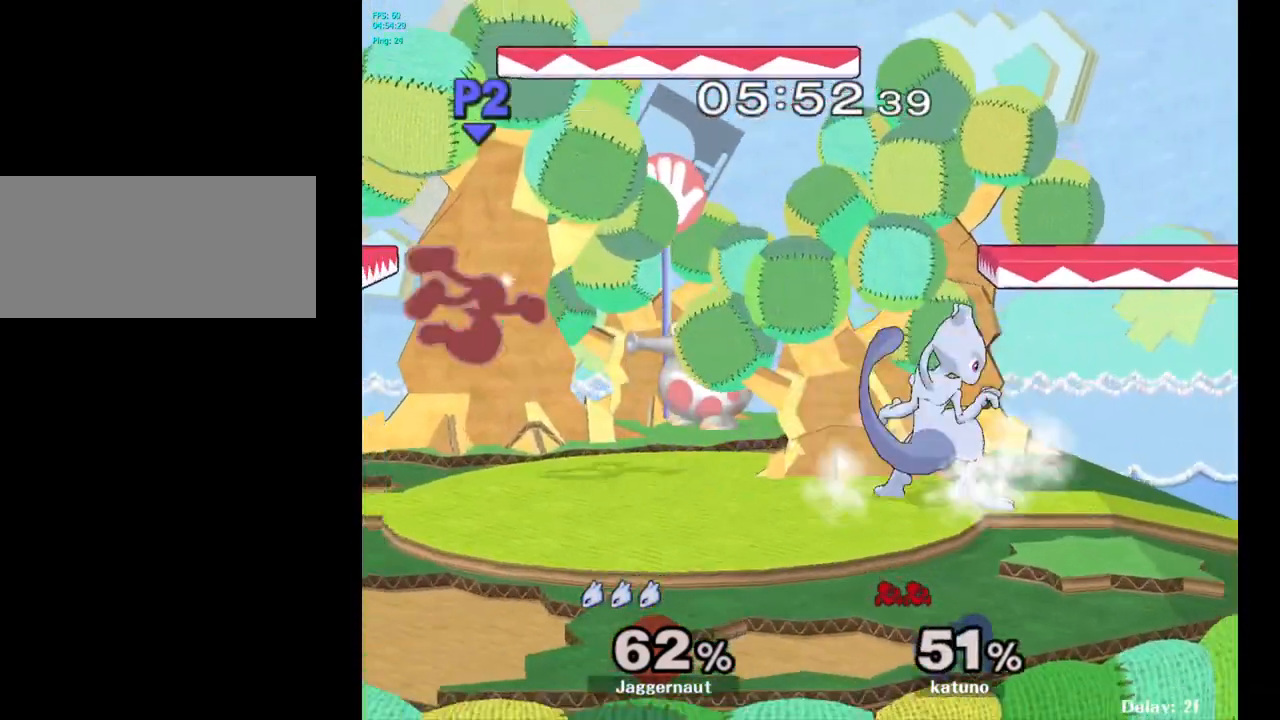
{"buttons": [], "left_stick": "left", "right_stick": "center", "events": [[167, "left_stick", "left"]]}
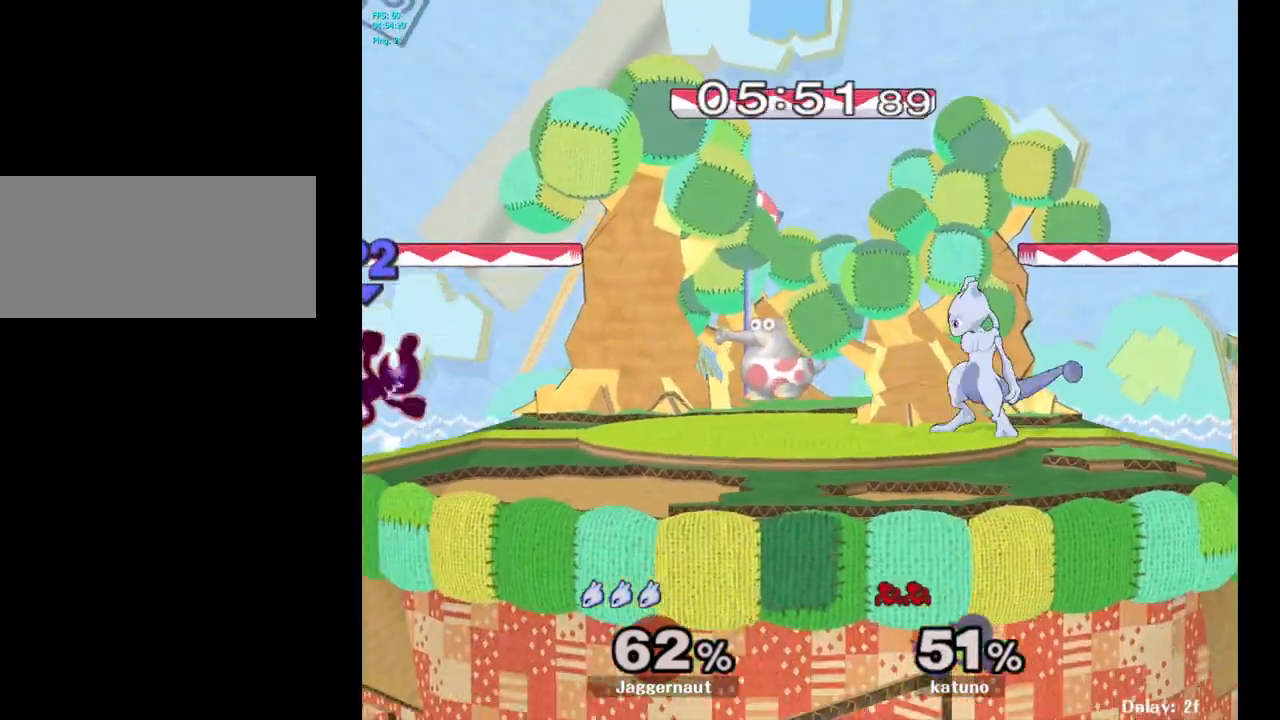
{"buttons": [], "left_stick": "left", "right_stick": "center", "events": []}
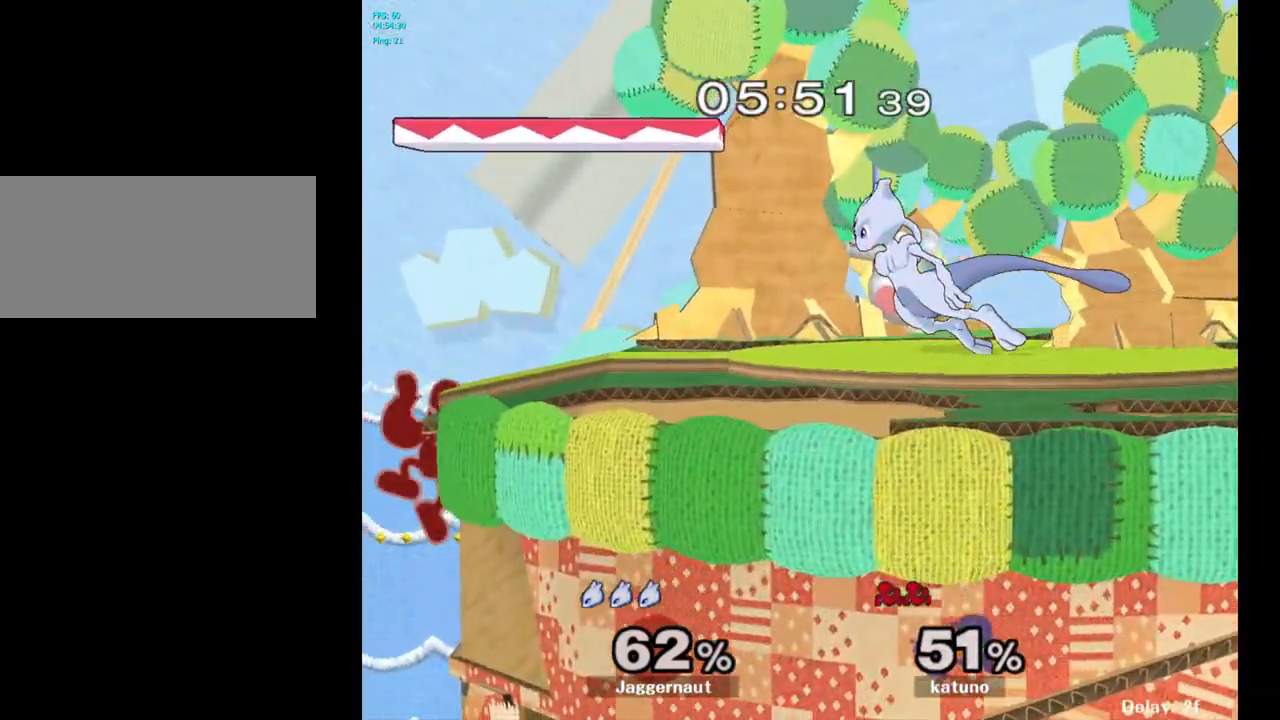
{"buttons": [], "left_stick": "down", "right_stick": "center", "events": [[300, "left_stick", "down-right"], [417, "left_stick", "down"]]}
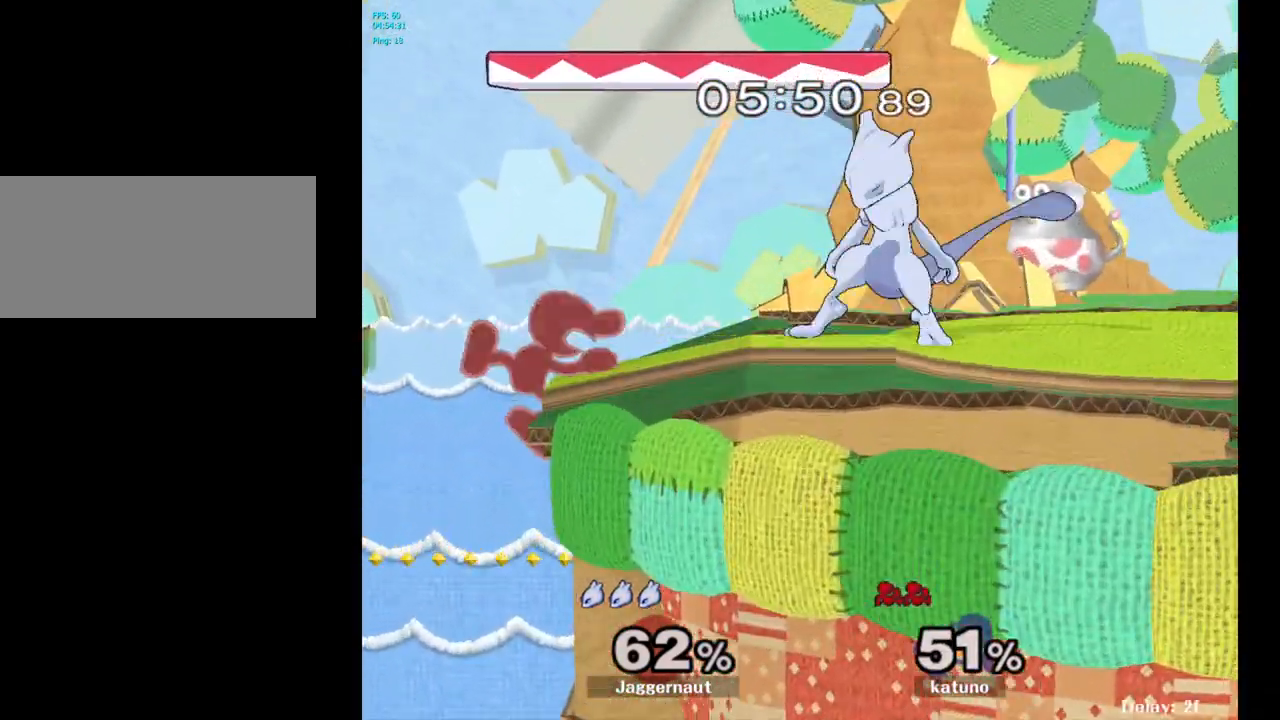
{"buttons": [], "left_stick": "down", "right_stick": "center", "events": [[17, "B", "down"], [100, "B", "up"]]}
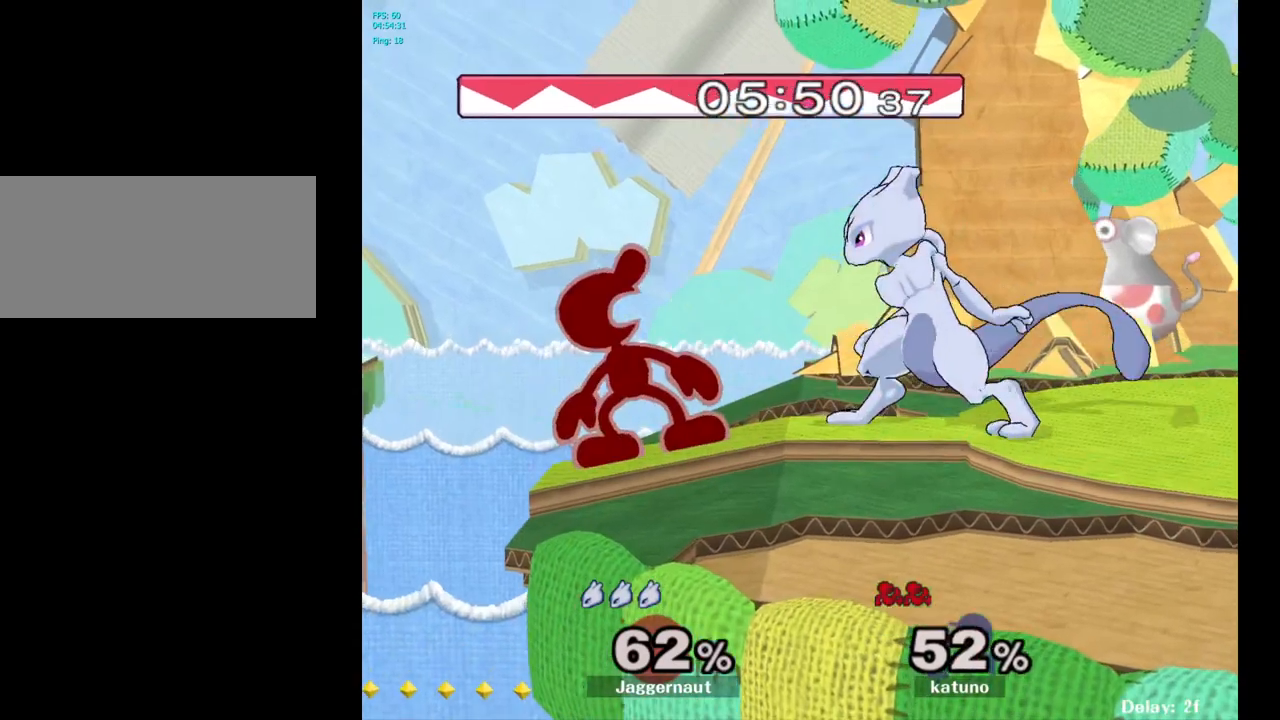
{"buttons": ["A"], "left_stick": "center", "right_stick": "center", "events": [[150, "left_stick", "center"], [300, "left_stick", "down-left"], [317, "A", "down"], [400, "left_stick", "center"]]}
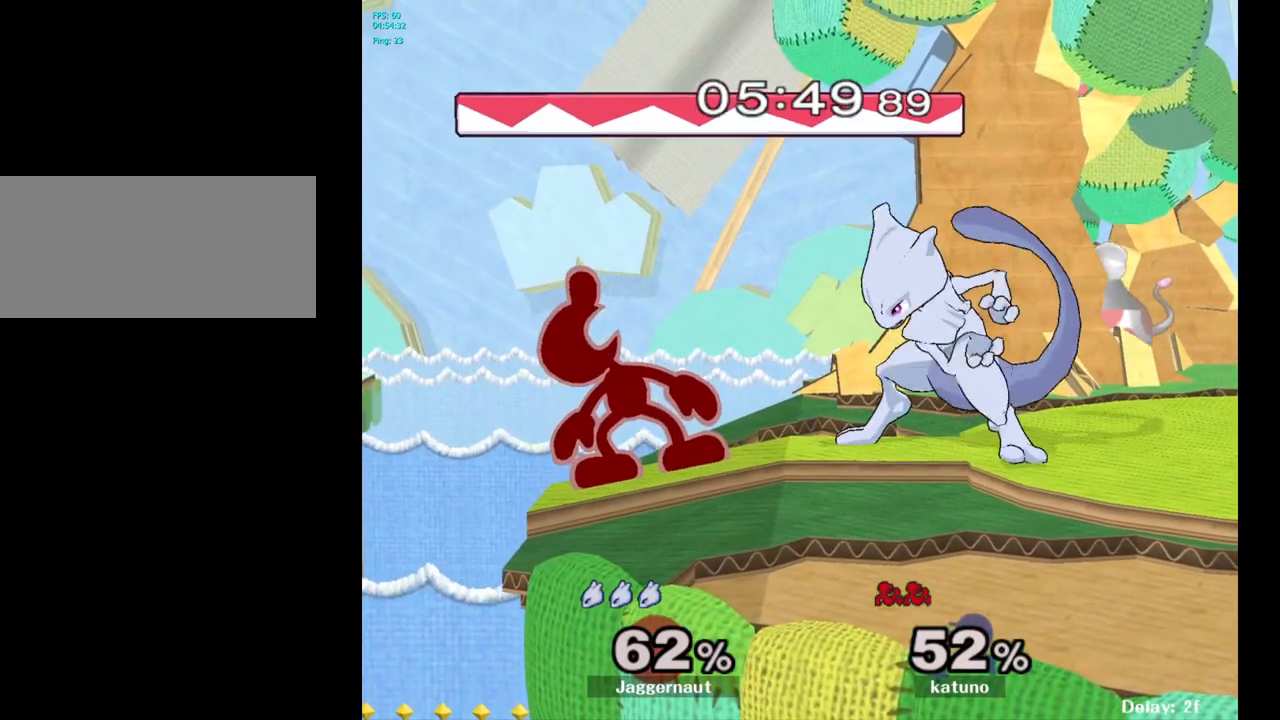
{"buttons": [], "left_stick": "center", "right_stick": "center", "events": [[150, "A", "up"]]}
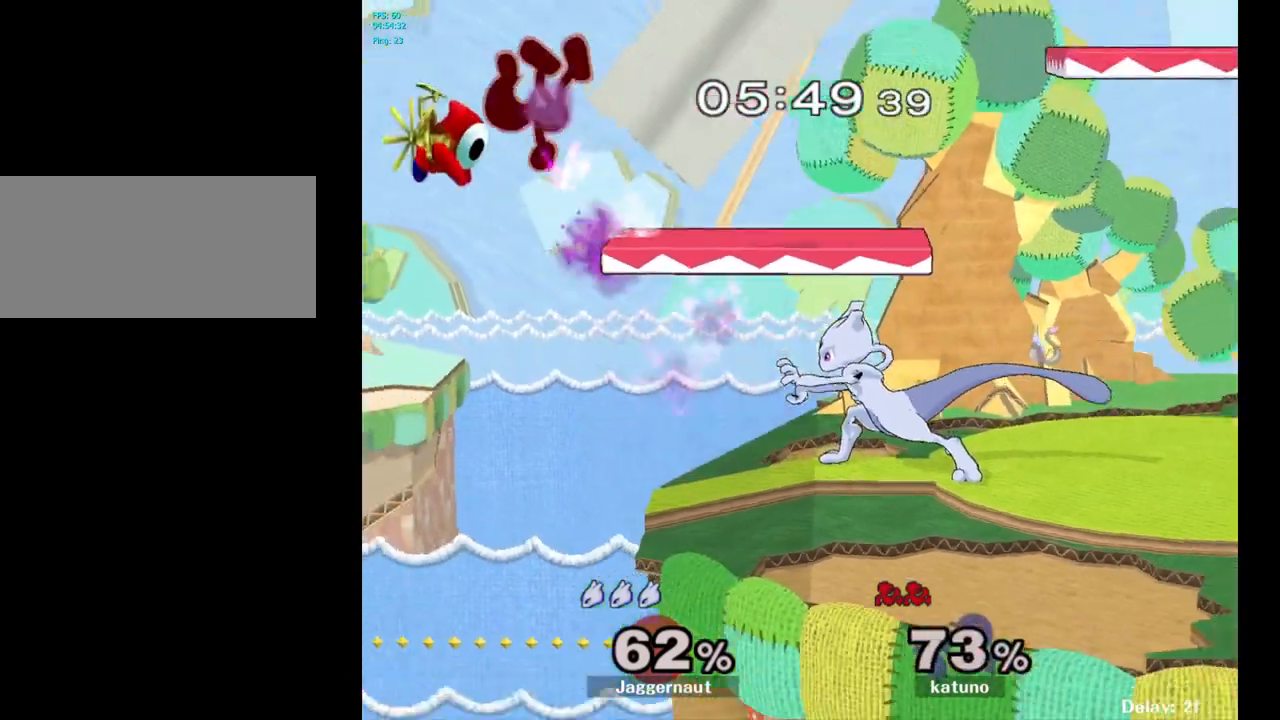
{"buttons": ["B"], "left_stick": "center", "right_stick": "center", "events": [[450, "B", "down"]]}
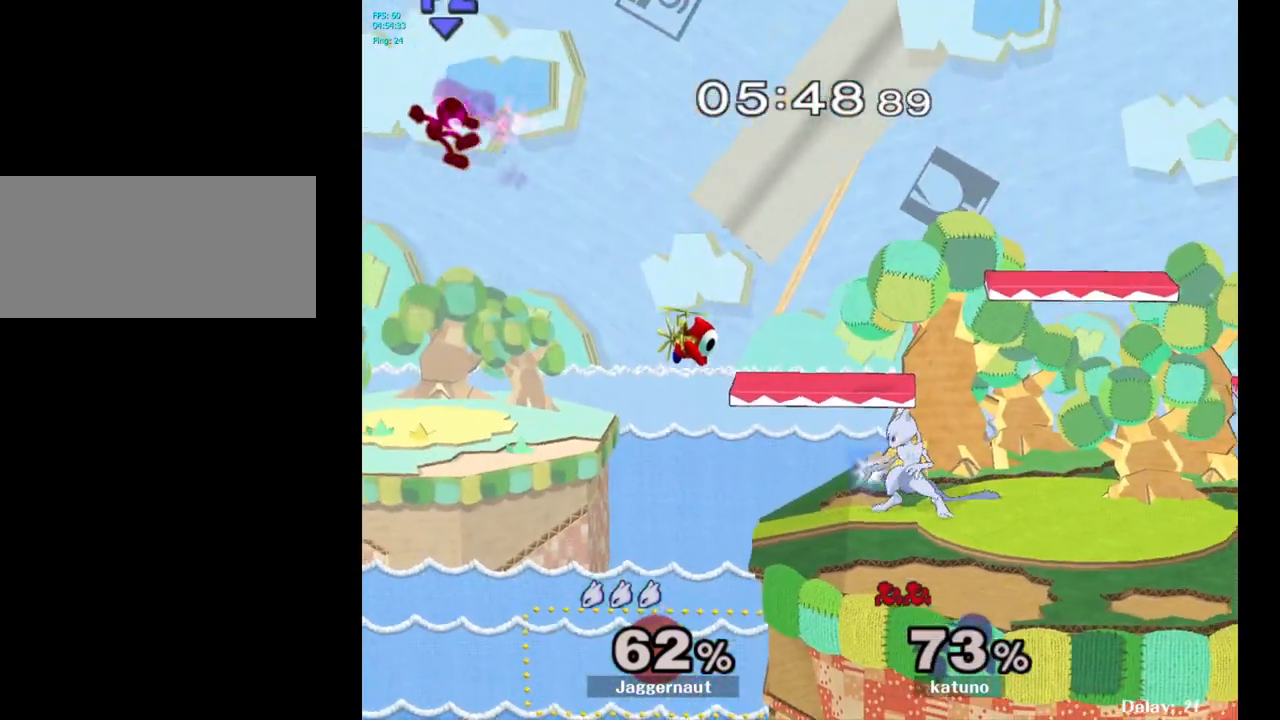
{"buttons": [], "left_stick": "center", "right_stick": "center", "events": [[67, "B", "up"]]}
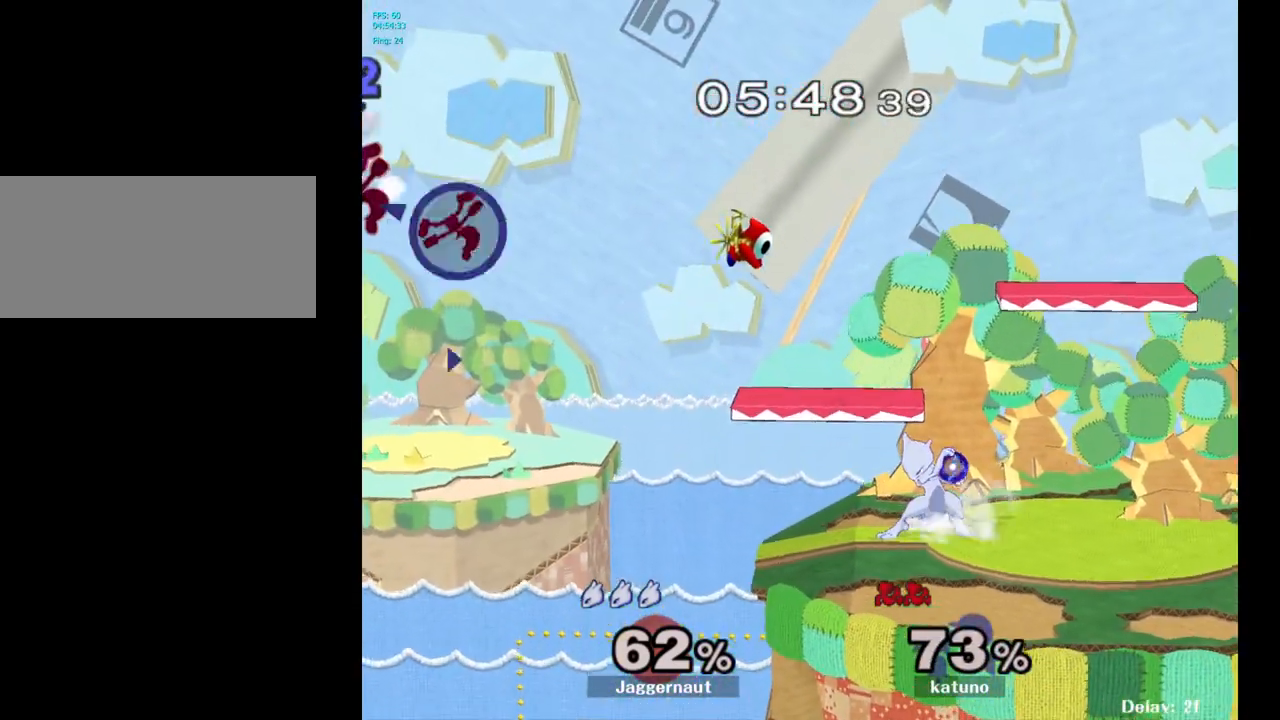
{"buttons": [], "left_stick": "center", "right_stick": "center", "events": []}
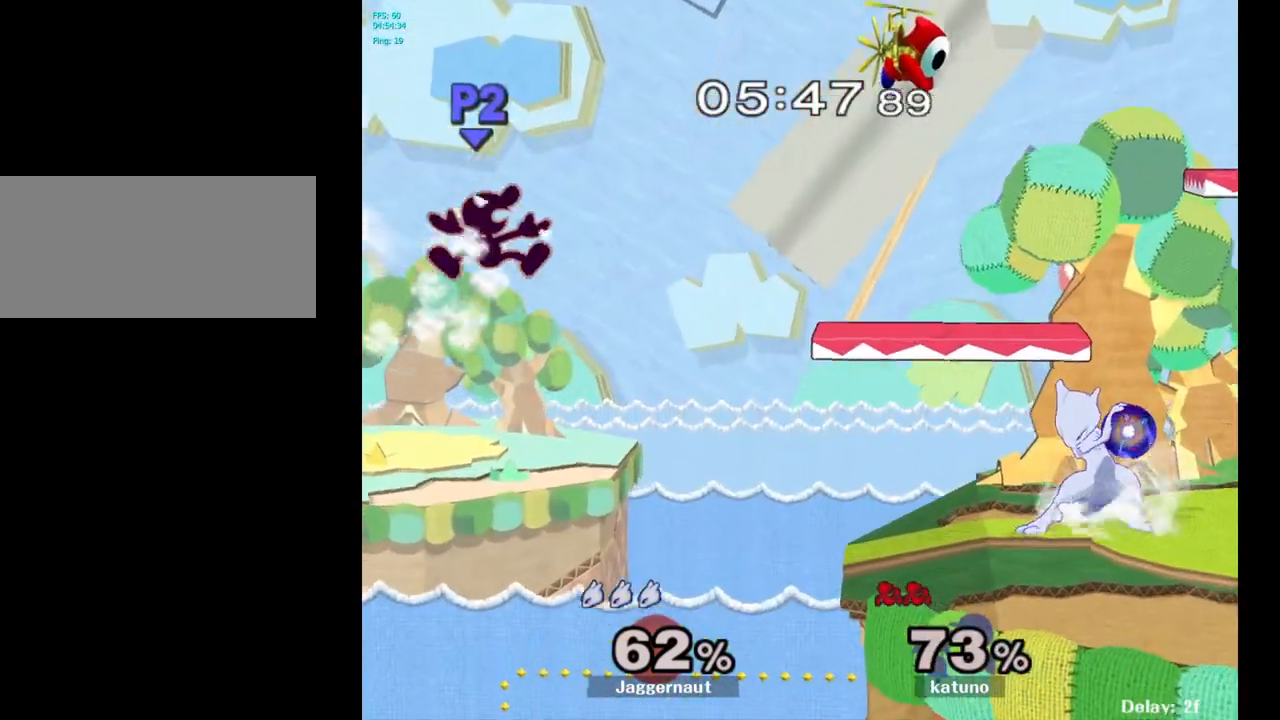
{"buttons": [], "left_stick": "center", "right_stick": "center", "events": []}
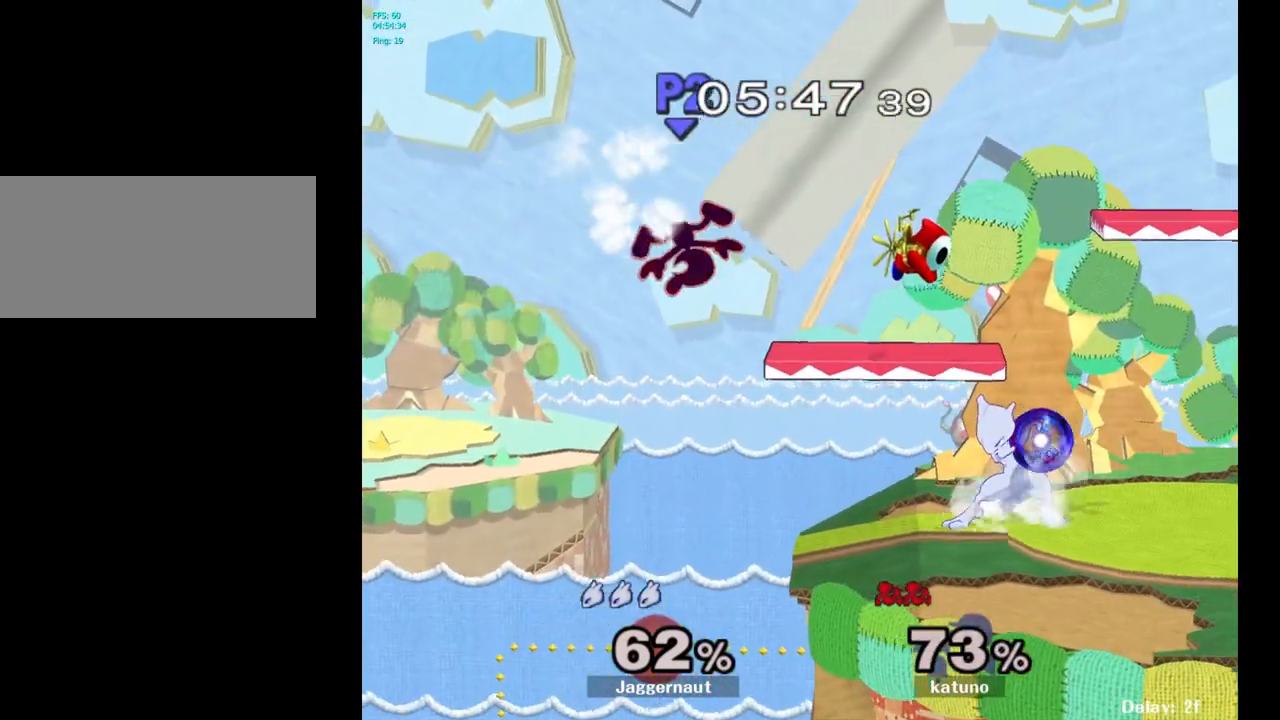
{"buttons": [], "left_stick": "center", "right_stick": "center", "events": []}
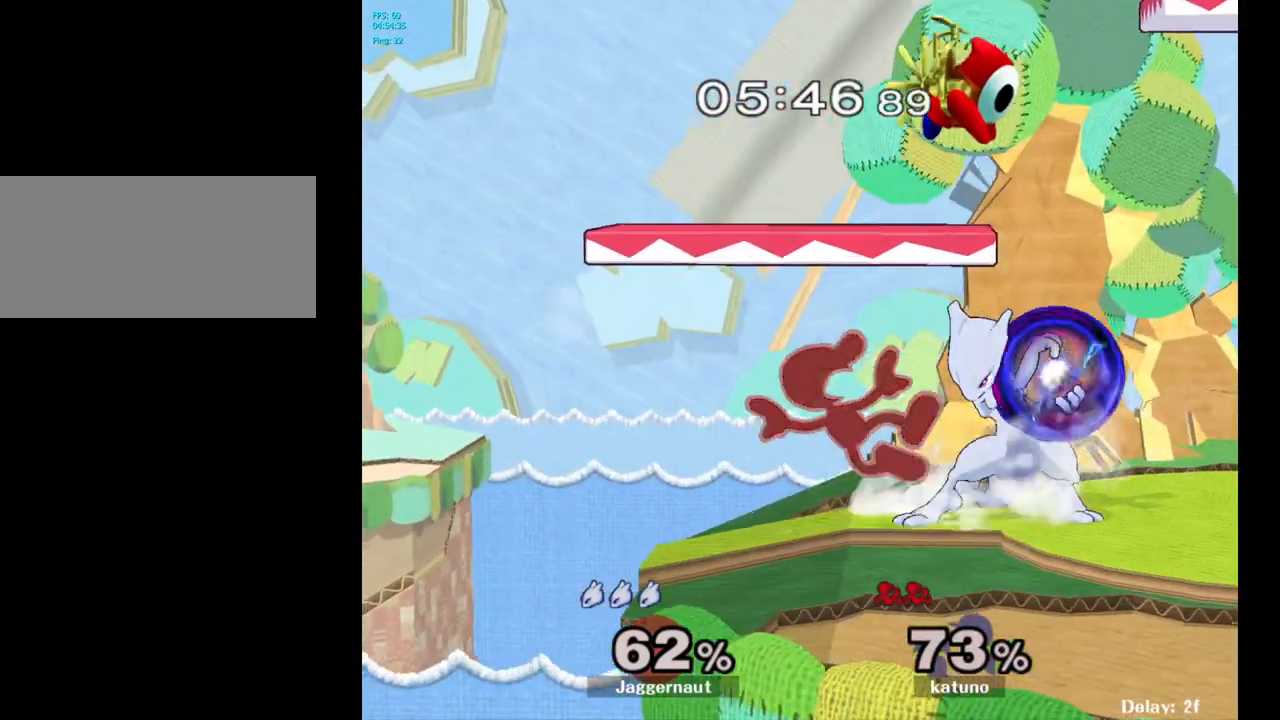
{"buttons": [], "left_stick": "center", "right_stick": "center", "events": [[333, "A", "down"], [450, "A", "up"]]}
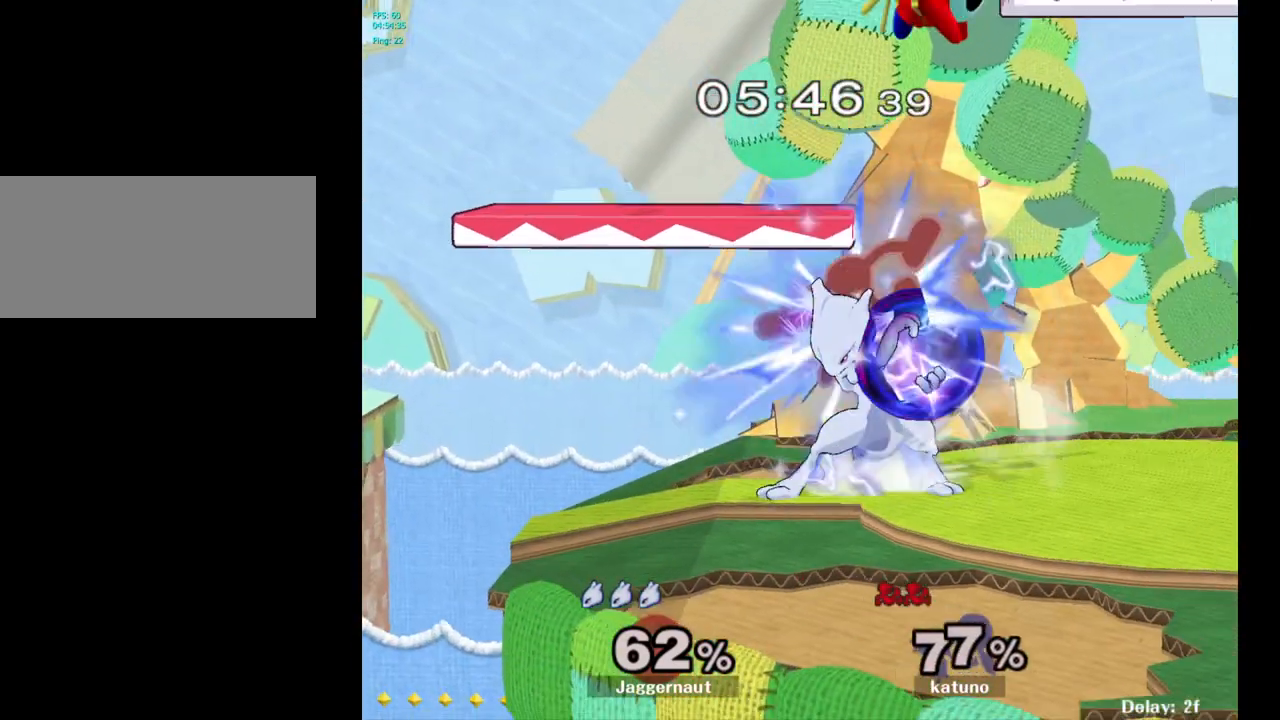
{"buttons": [], "left_stick": "center", "right_stick": "center", "events": []}
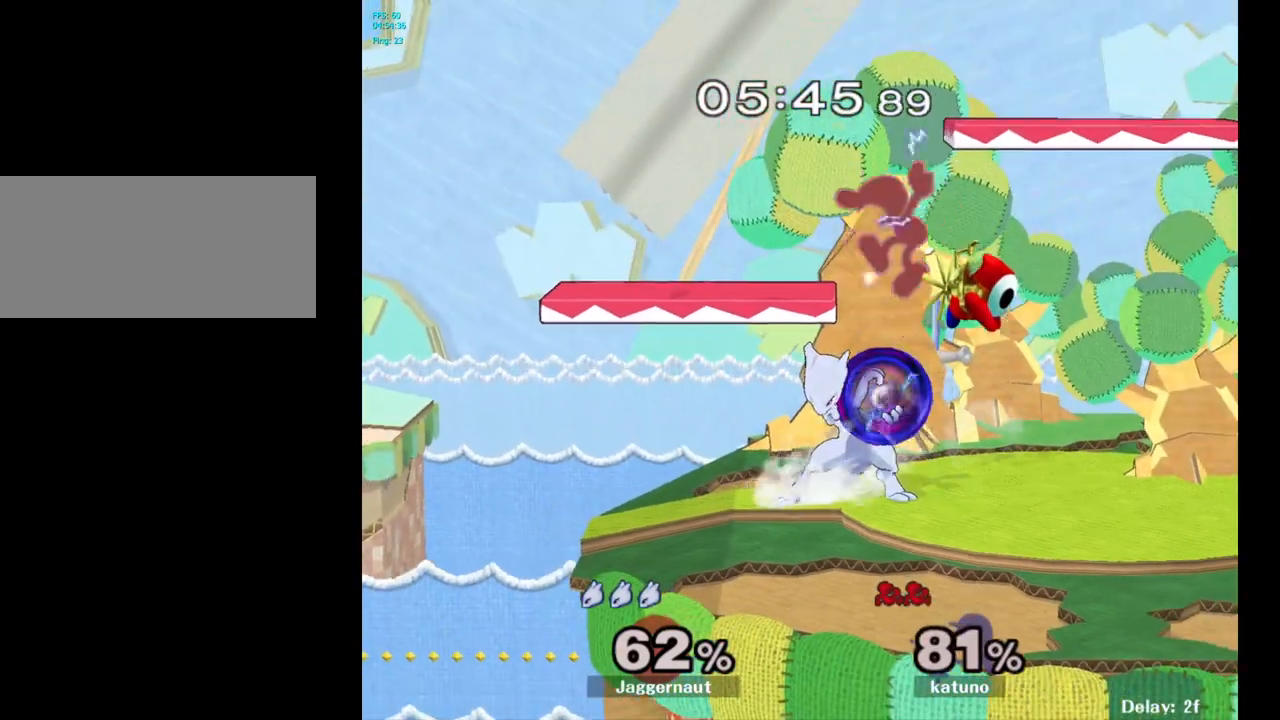
{"buttons": [], "left_stick": "center", "right_stick": "center", "events": []}
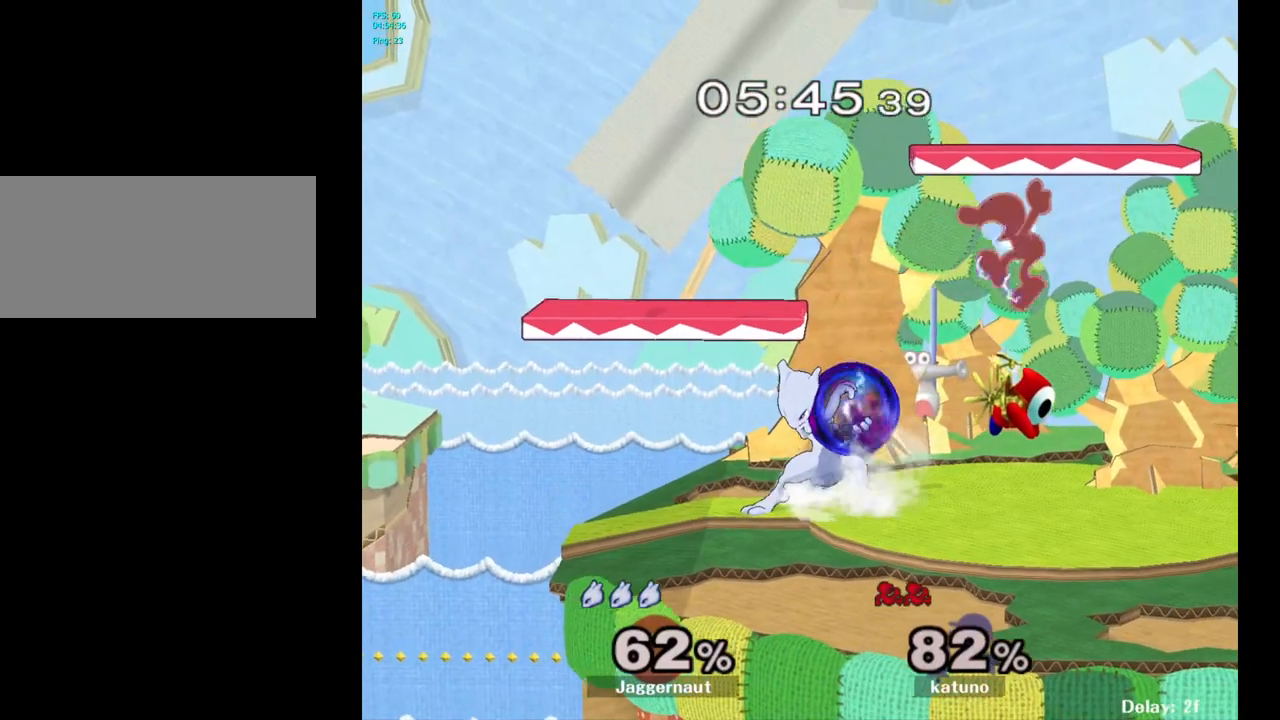
{"buttons": ["R1"], "left_stick": "right", "right_stick": "center", "events": [[383, "R1", "down"], [383, "left_stick", "right"]]}
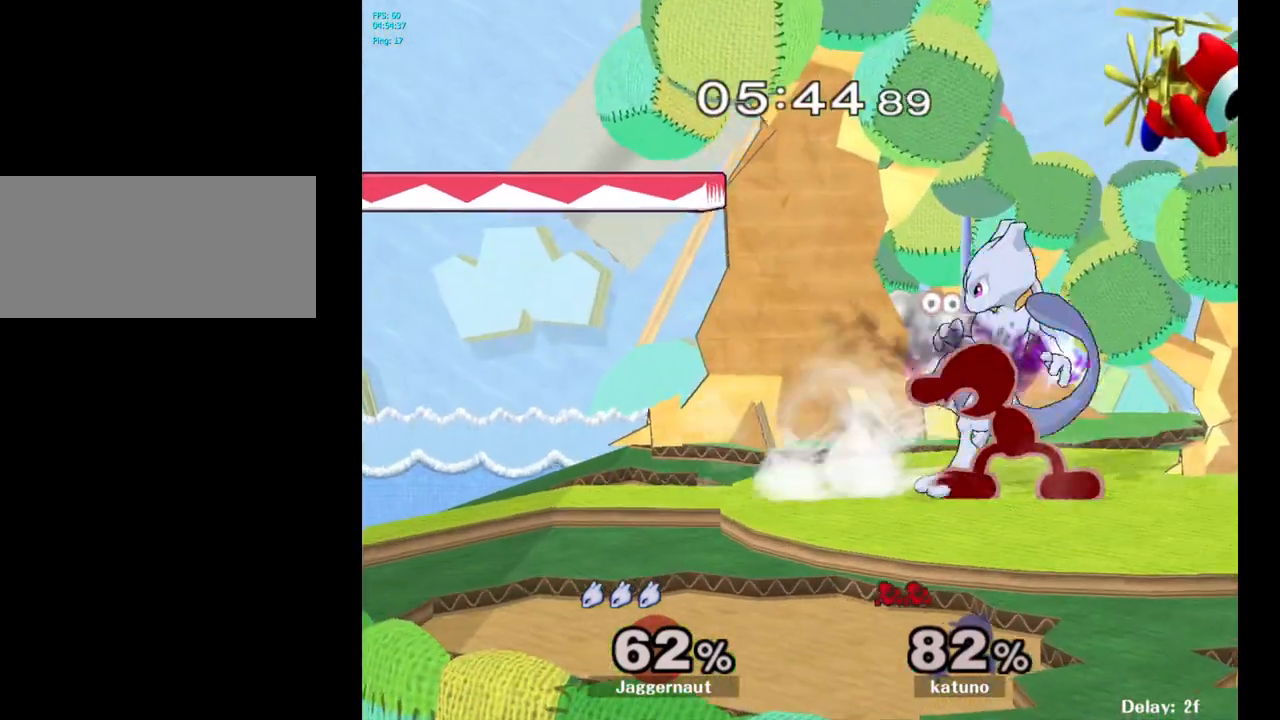
{"buttons": [], "left_stick": "center", "right_stick": "center", "events": [[67, "left_stick", "center"], [200, "R1", "up"]]}
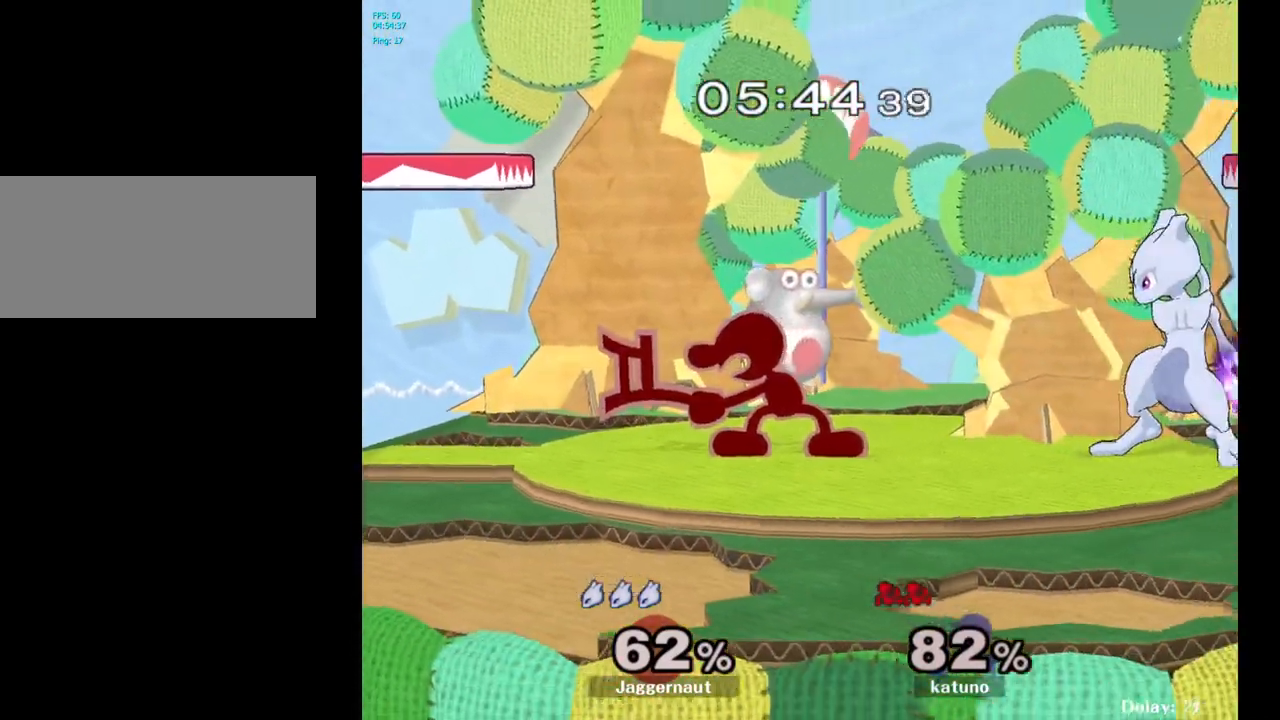
{"buttons": [], "left_stick": "center", "right_stick": "center", "events": [[133, "left_stick", "left"], [267, "Z", "down"], [267, "left_stick", "center"], [450, "Z", "up"]]}
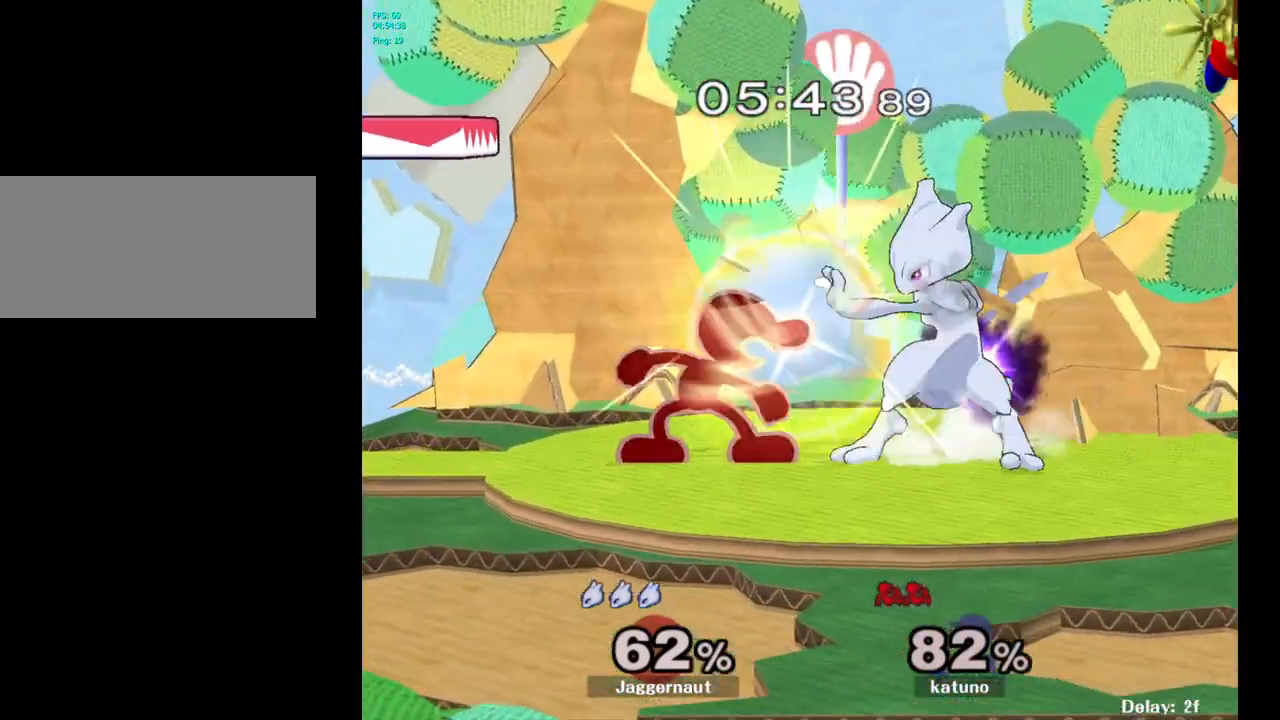
{"buttons": [], "left_stick": "center", "right_stick": "center", "events": [[33, "left_stick", "down"], [133, "left_stick", "center"]]}
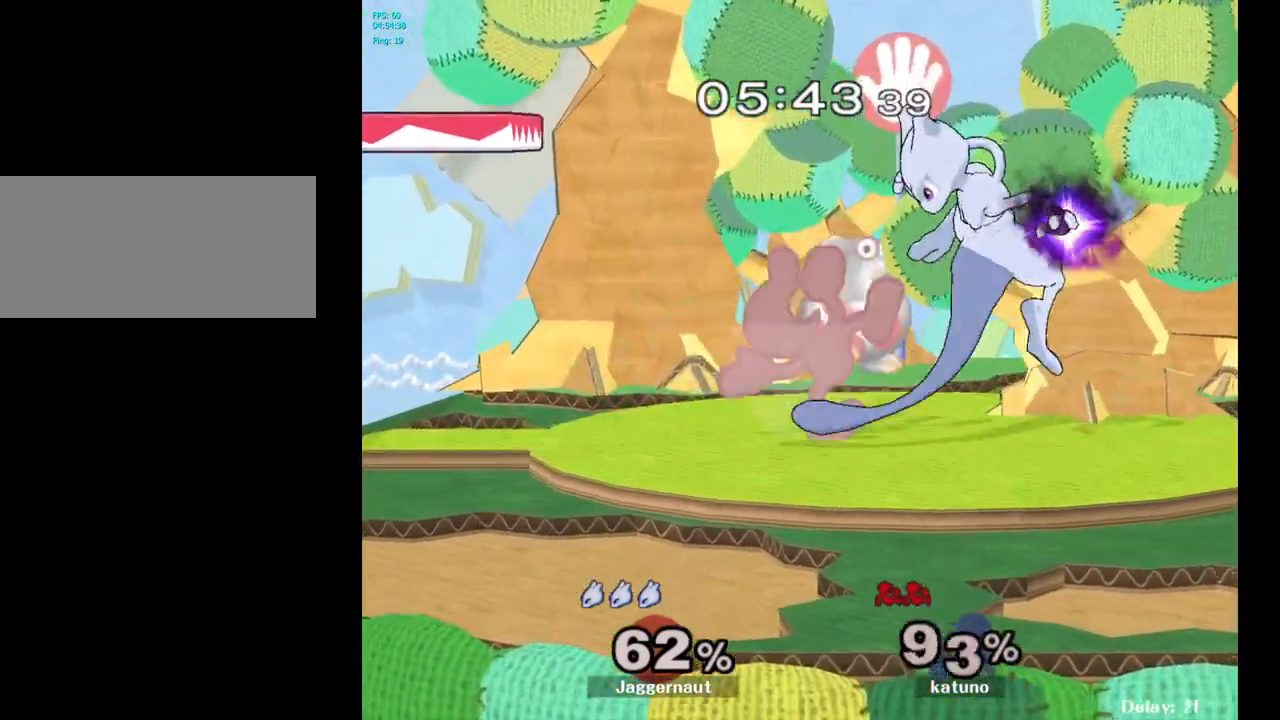
{"buttons": [], "left_stick": "center", "right_stick": "center", "events": [[17, "left_stick", "left"], [300, "left_stick", "center"]]}
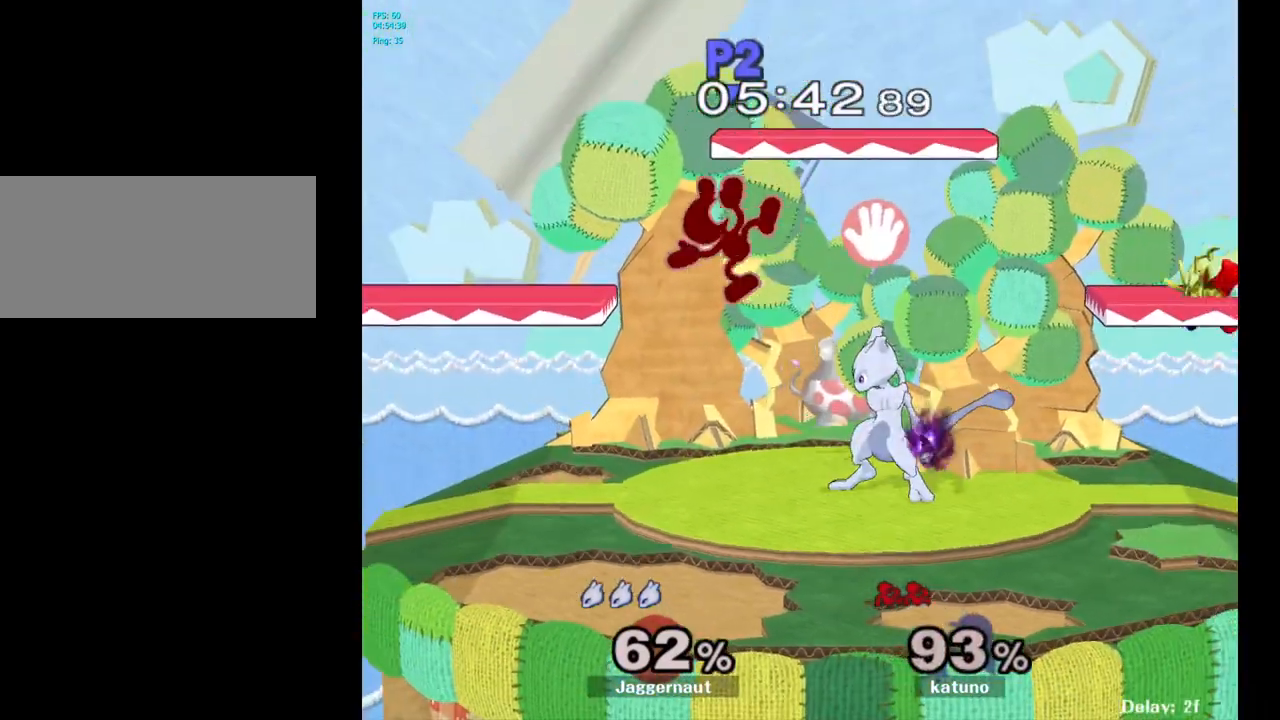
{"buttons": [], "left_stick": "center", "right_stick": "center", "events": [[67, "B", "down"], [183, "B", "up"], [267, "B", "down"], [350, "B", "up"]]}
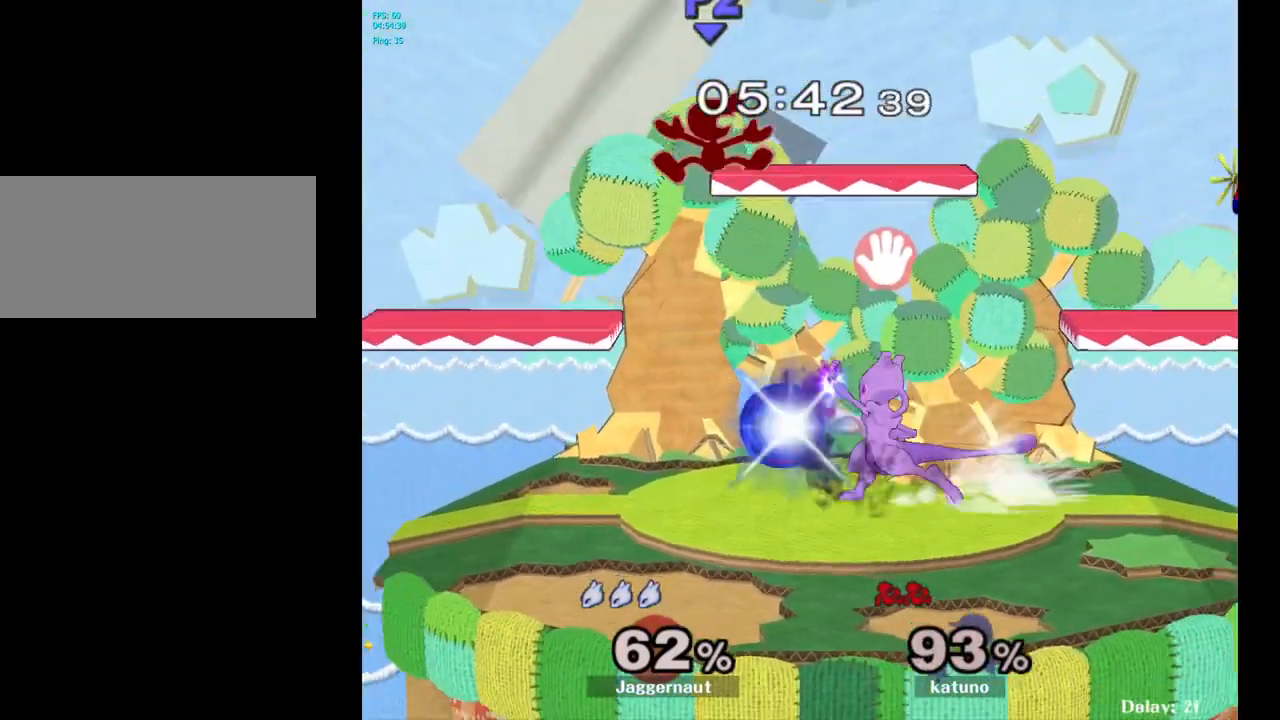
{"buttons": [], "left_stick": "center", "right_stick": "center", "events": []}
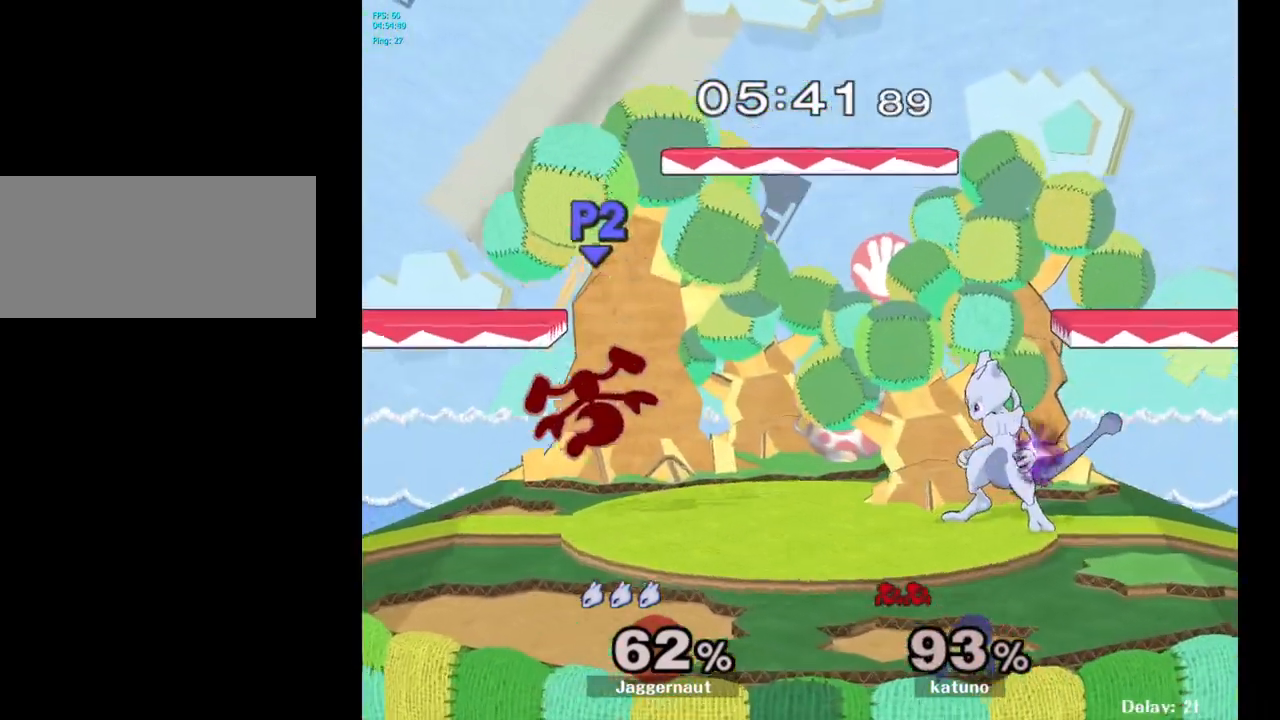
{"buttons": ["A"], "left_stick": "center", "right_stick": "center", "events": [[117, "left_stick", "left"], [317, "A", "down"], [367, "left_stick", "center"]]}